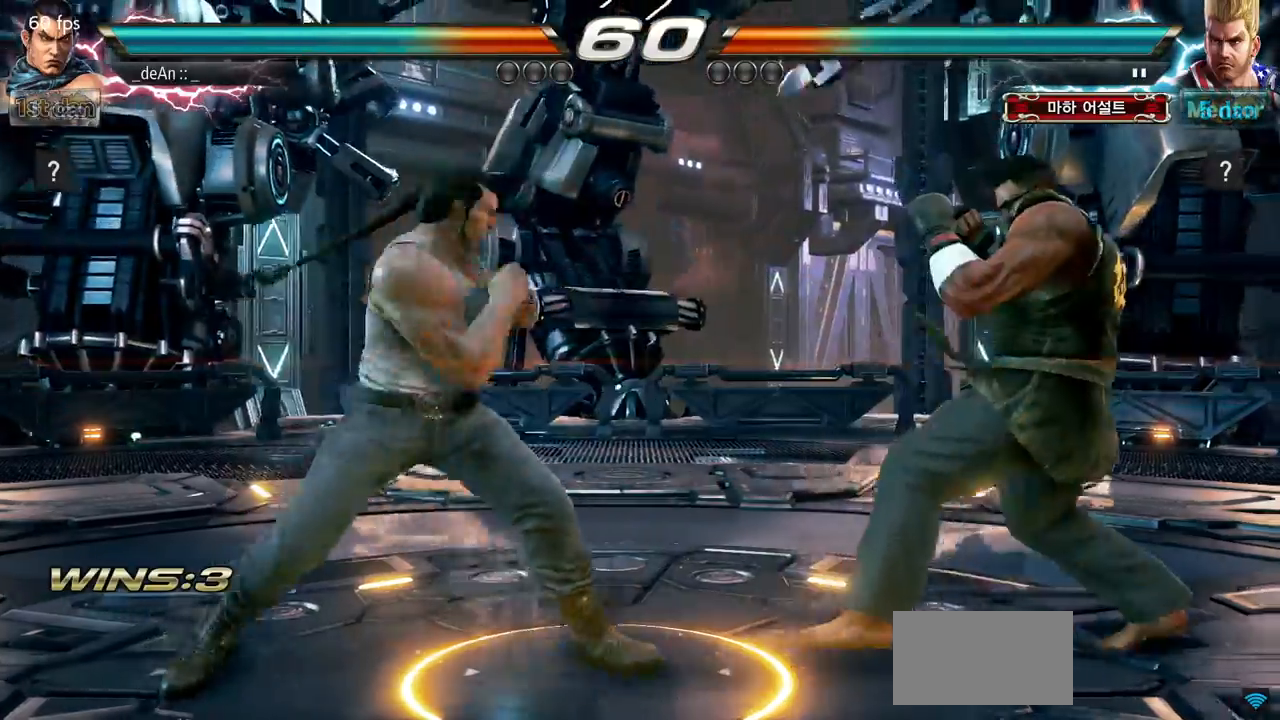
Gameplay with a controller (arcade stick); each line is a JSON object with the inputs held at the frame after it. "events" lists button and stick changes between this image and that frame as [ms after this image, input, new state], when the widget could be followed in between. Not read: L3 R3.
{"buttons": [], "left_stick": "right", "events": [[200, "left_stick", "right"], [267, "SQUARE", "down"], [383, "SQUARE", "up"]]}
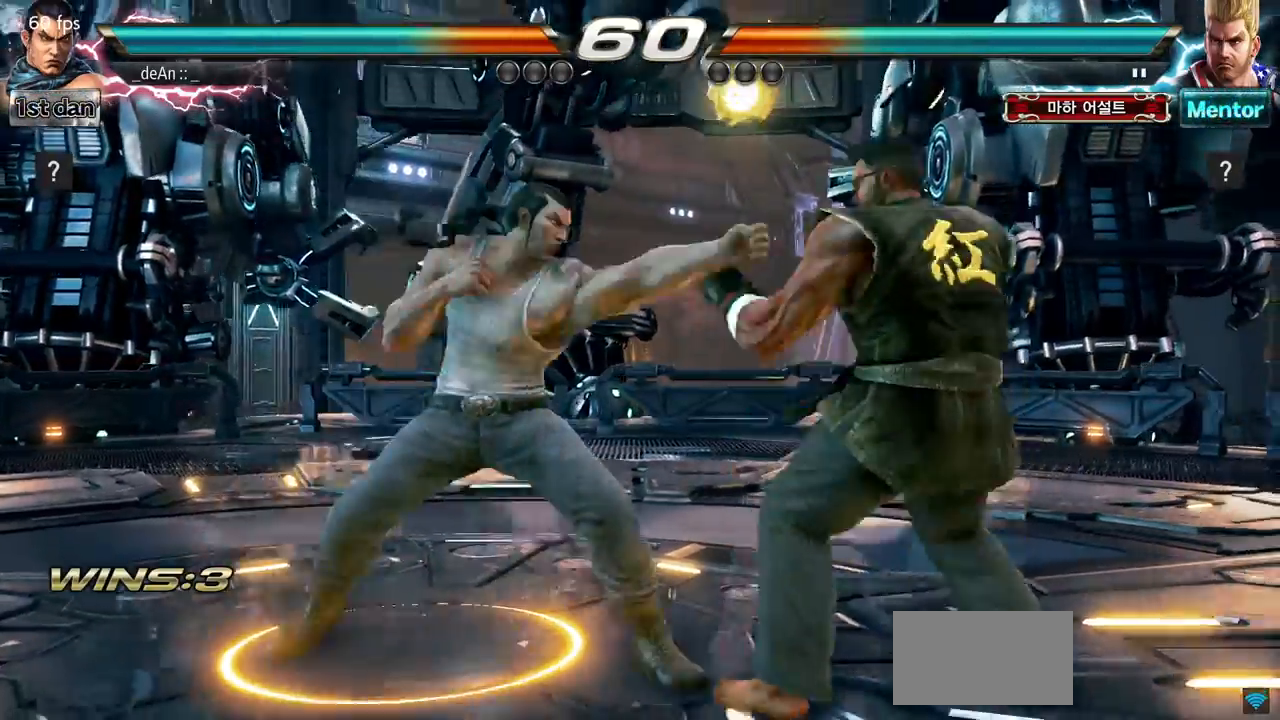
{"buttons": [], "left_stick": "center", "events": [[50, "left_stick", "center"], [367, "left_stick", "left"], [451, "left_stick", "center"]]}
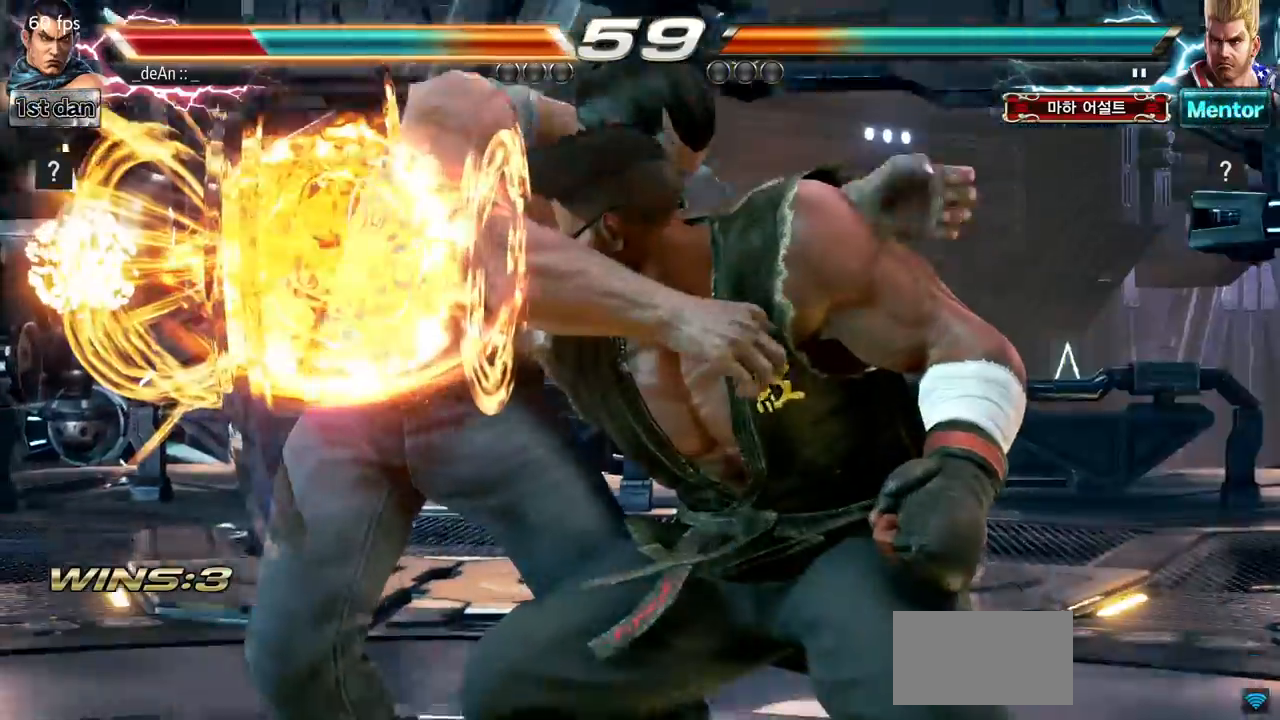
{"buttons": [], "left_stick": "left", "events": [[33, "left_stick", "left"], [350, "SQUARE", "down"], [450, "SQUARE", "up"]]}
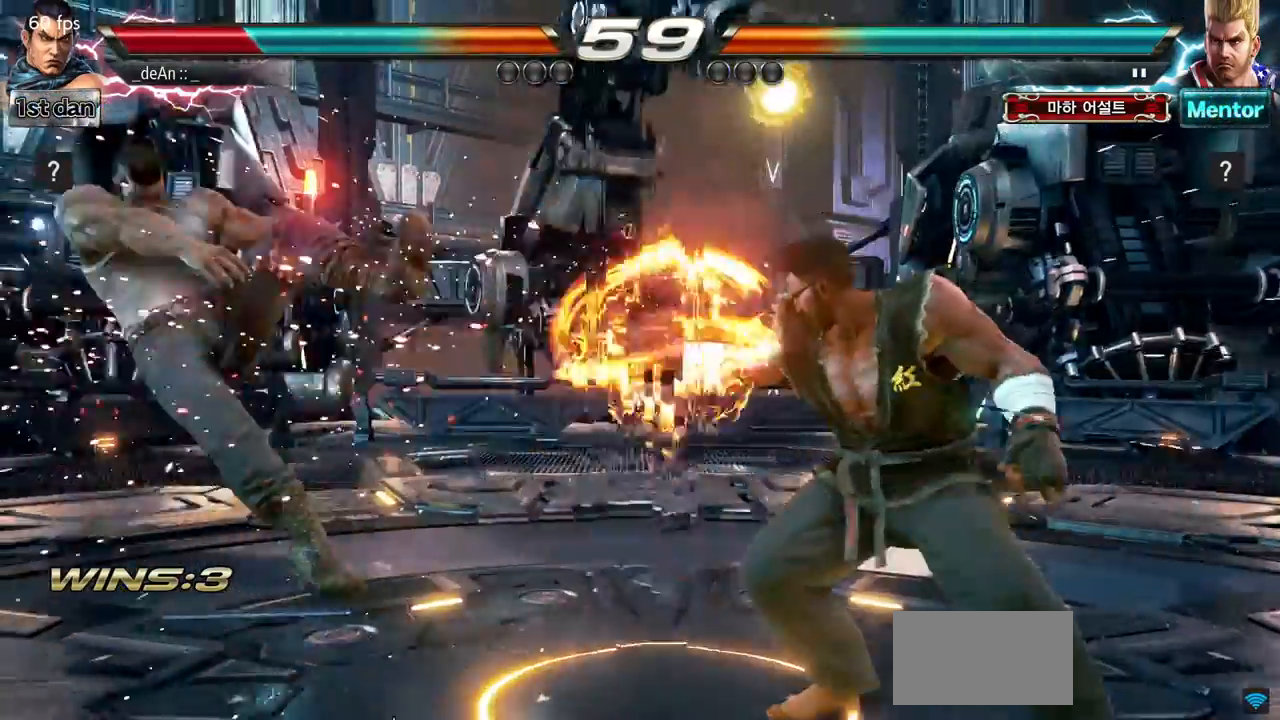
{"buttons": [], "left_stick": "left", "events": [[367, "SQUARE", "down"], [467, "SQUARE", "up"]]}
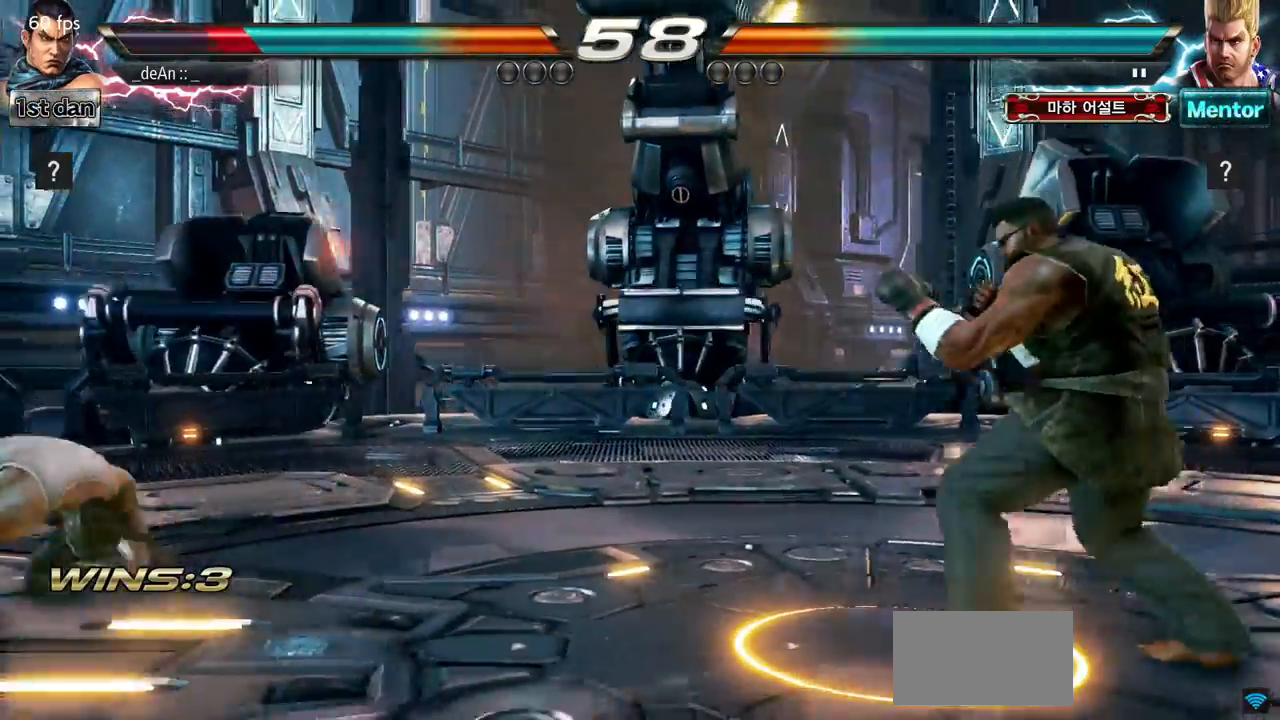
{"buttons": [], "left_stick": "right", "events": [[233, "left_stick", "center"], [450, "left_stick", "right"]]}
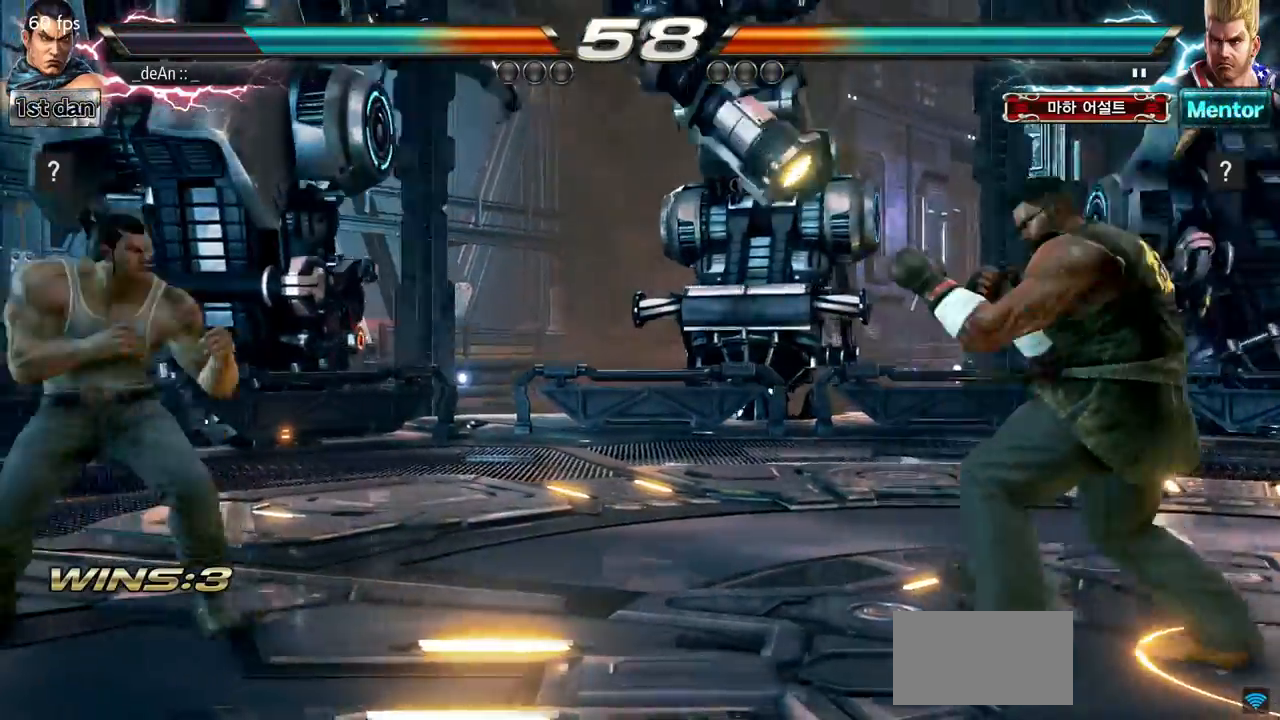
{"buttons": [], "left_stick": "left", "events": [[334, "left_stick", "center"], [384, "left_stick", "left"]]}
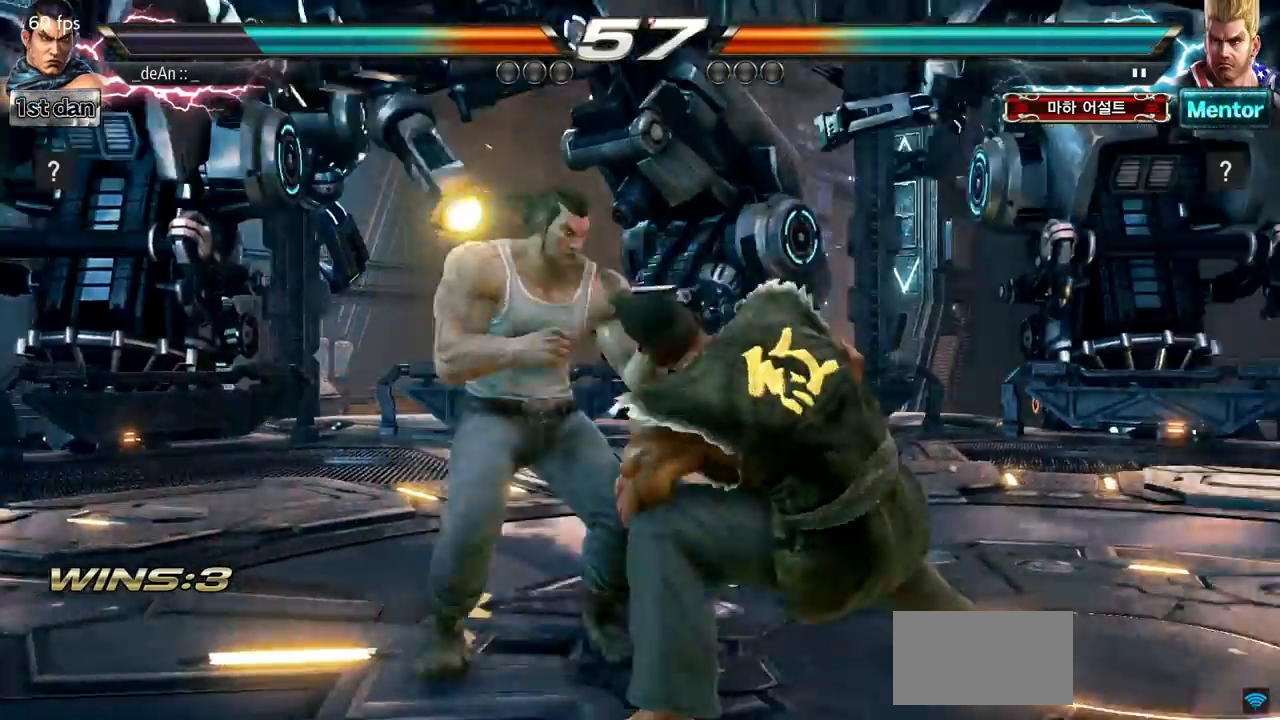
{"buttons": [], "left_stick": "left", "events": []}
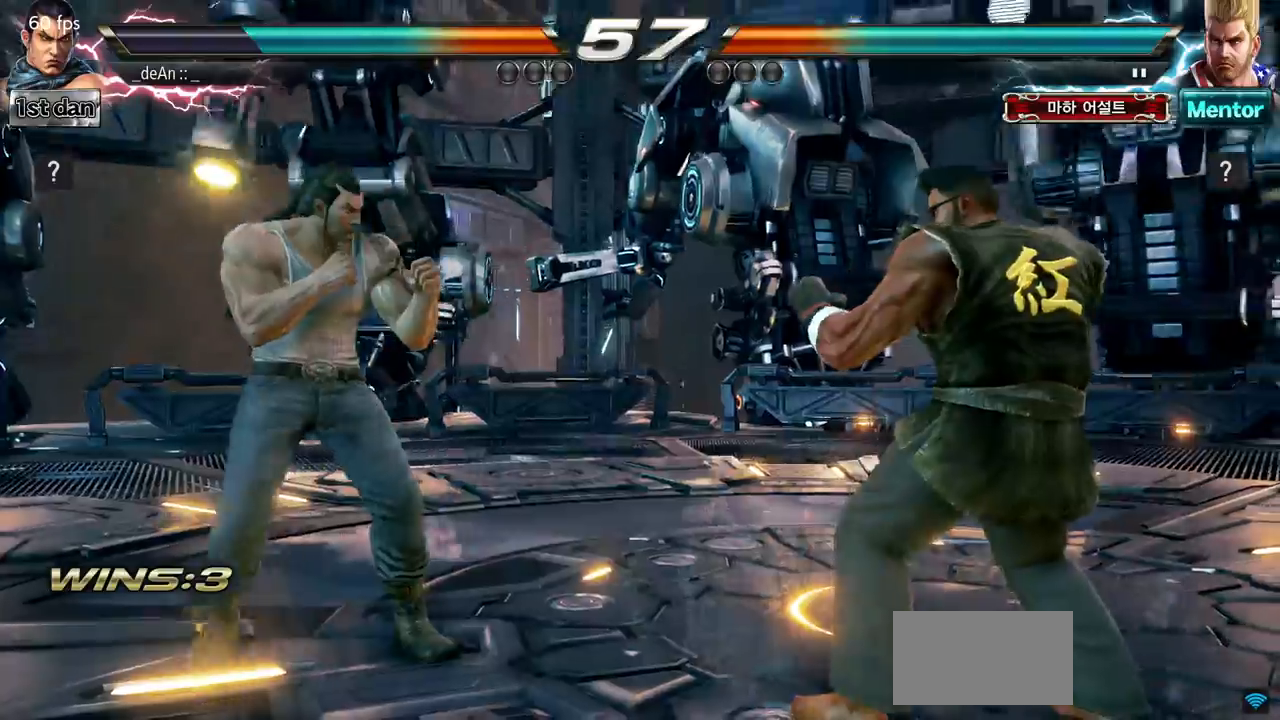
{"buttons": [], "left_stick": "down", "events": [[334, "left_stick", "center"], [467, "left_stick", "down"]]}
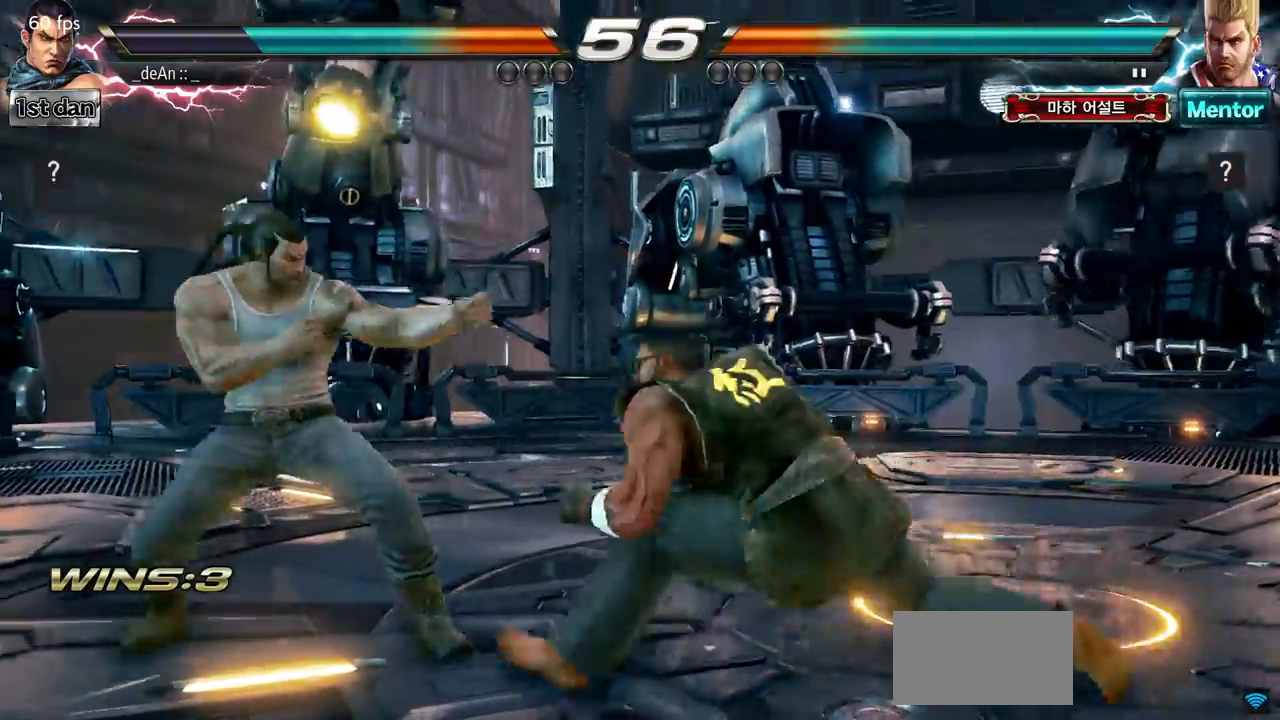
{"buttons": [], "left_stick": "left", "events": [[50, "left_stick", "center"], [233, "left_stick", "left"]]}
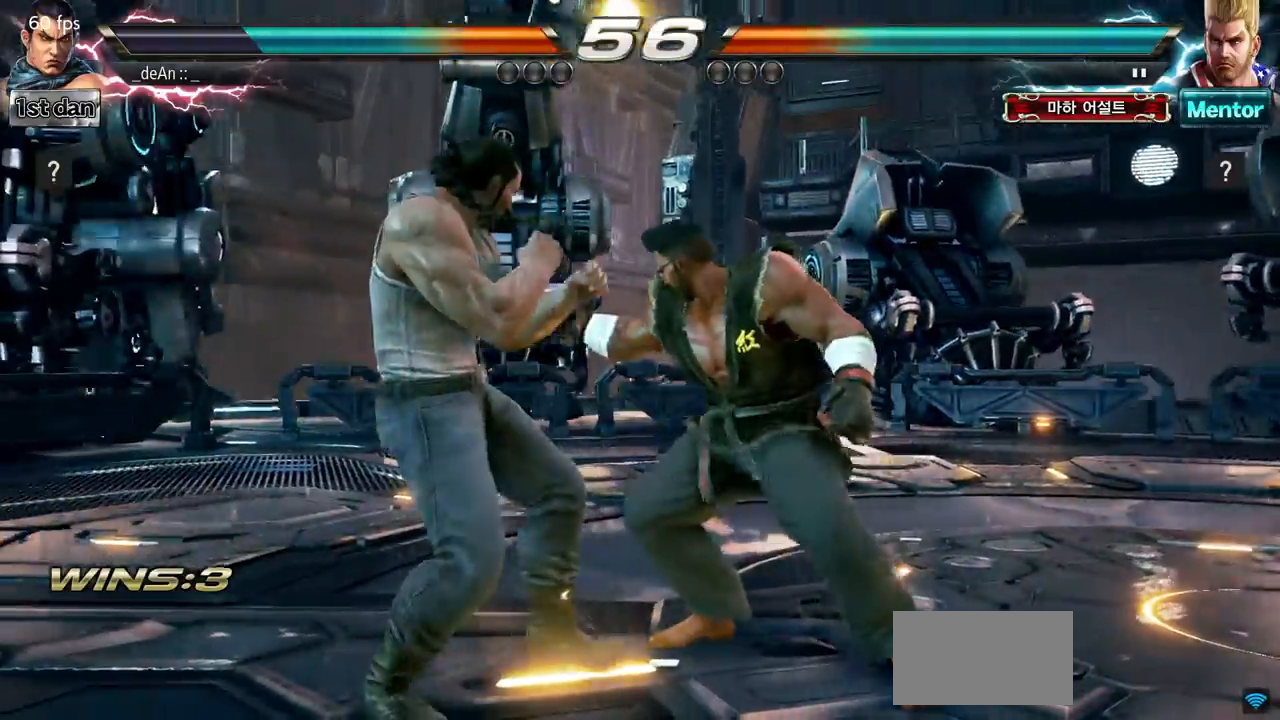
{"buttons": [], "left_stick": "down-left", "events": [[67, "SQUARE", "down"], [117, "left_stick", "center"], [234, "SQUARE", "up"], [501, "left_stick", "down-left"]]}
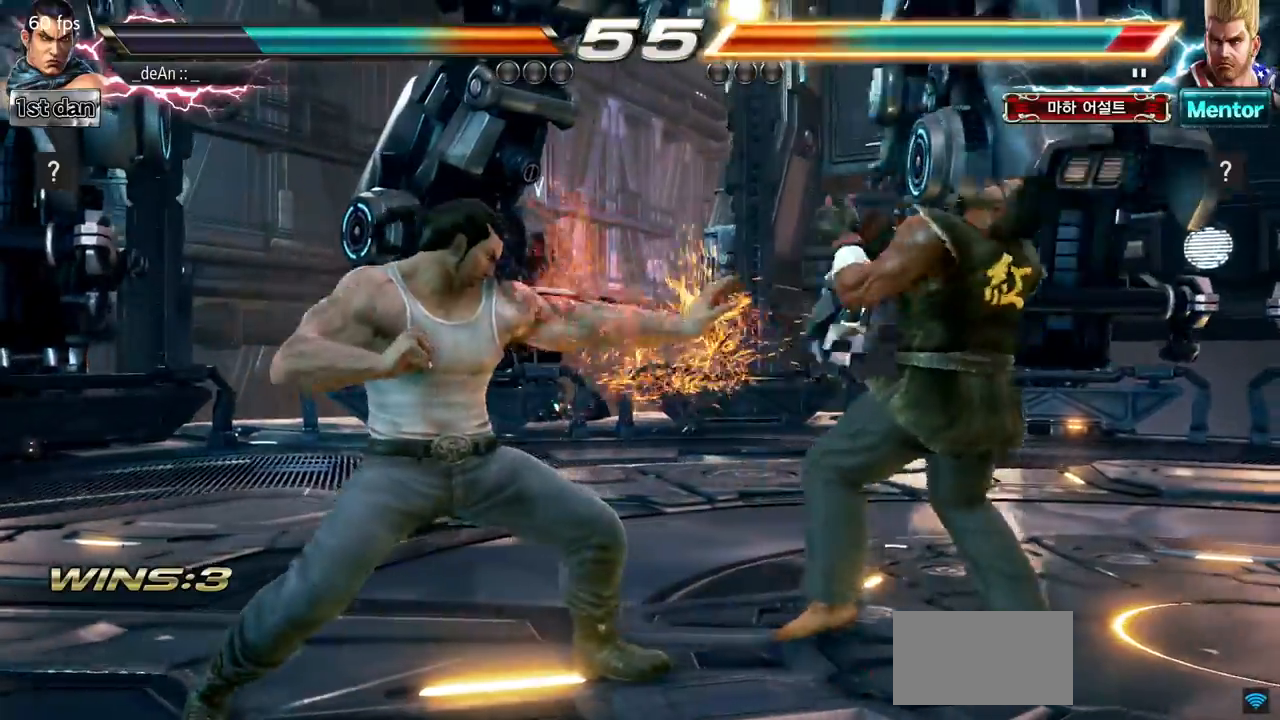
{"buttons": ["TRIANGLE"], "left_stick": "center", "events": [[33, "TRIANGLE", "down"], [116, "TRIANGLE", "up"], [200, "left_stick", "center"], [317, "TRIANGLE", "down"], [383, "TRIANGLE", "up"], [467, "TRIANGLE", "down"]]}
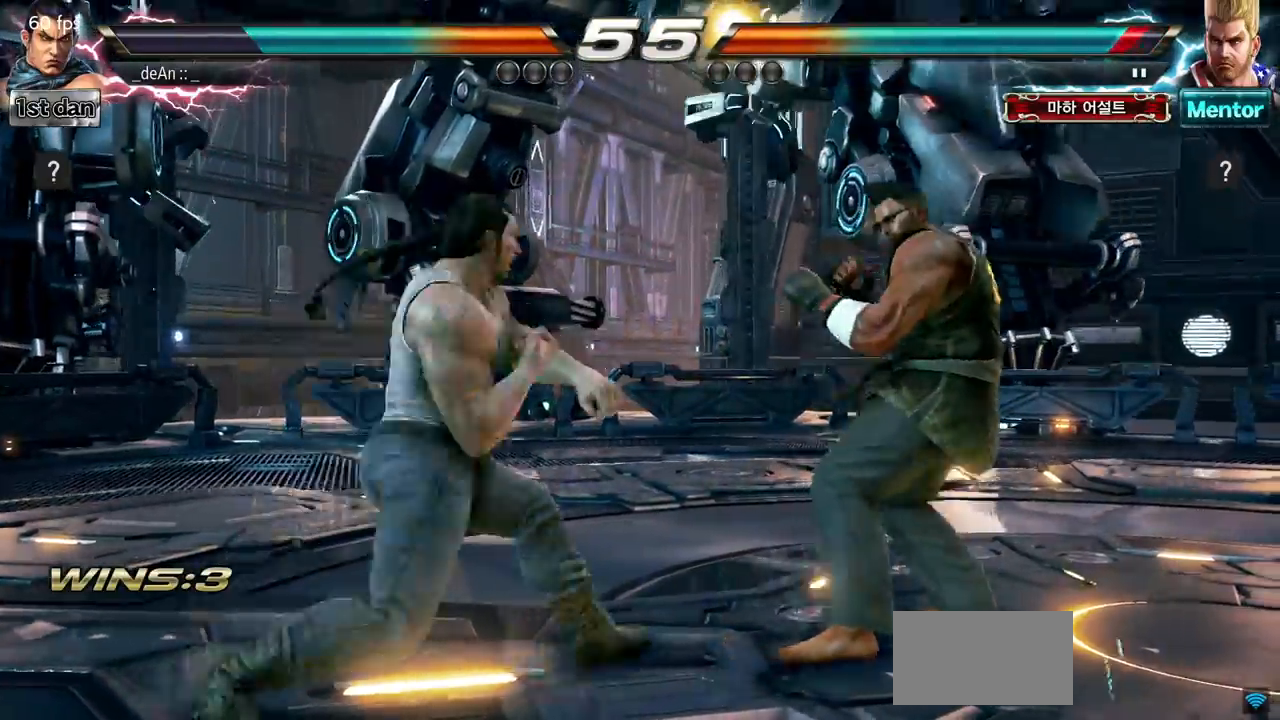
{"buttons": [], "left_stick": "left", "events": [[50, "TRIANGLE", "up"], [83, "TRIANGLE", "down"], [217, "TRIANGLE", "up"], [400, "left_stick", "left"]]}
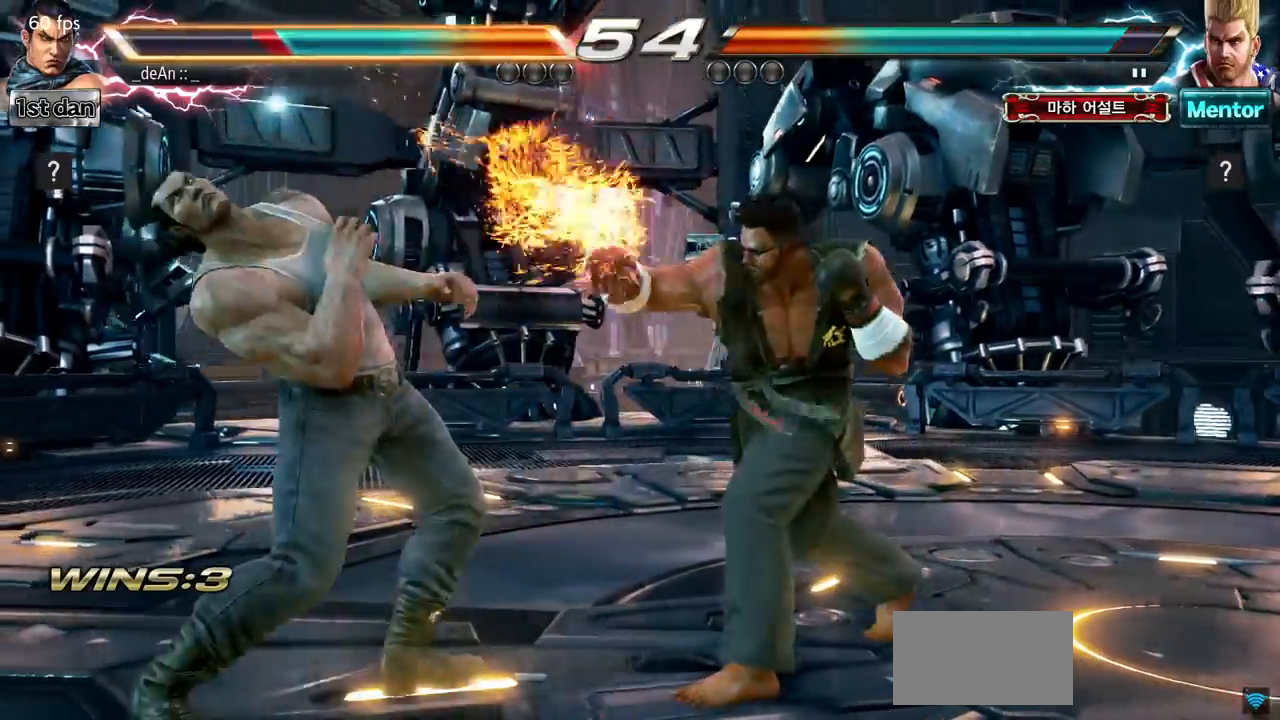
{"buttons": ["SQUARE", "TRIANGLE"], "left_stick": "center", "events": [[300, "left_stick", "center"], [367, "SQUARE", "down"], [483, "TRIANGLE", "down"]]}
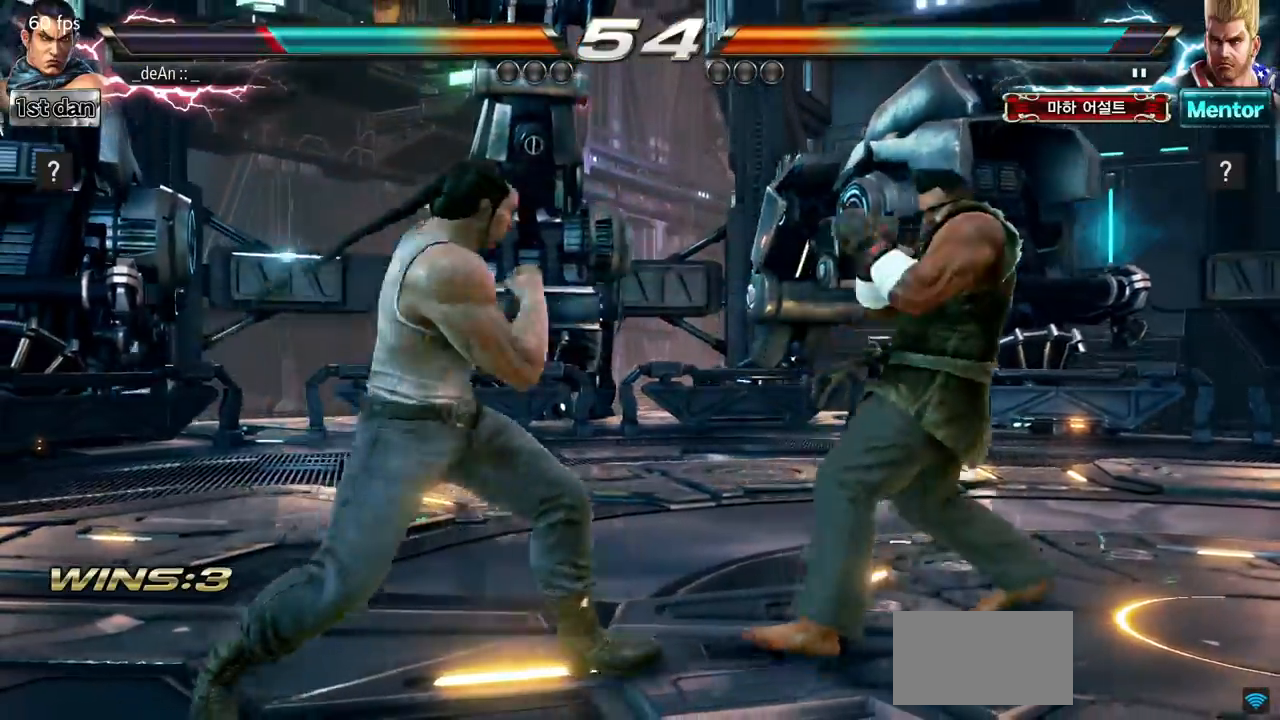
{"buttons": [], "left_stick": "down-left", "events": [[83, "SQUARE", "up"], [134, "TRIANGLE", "up"], [484, "left_stick", "down-left"]]}
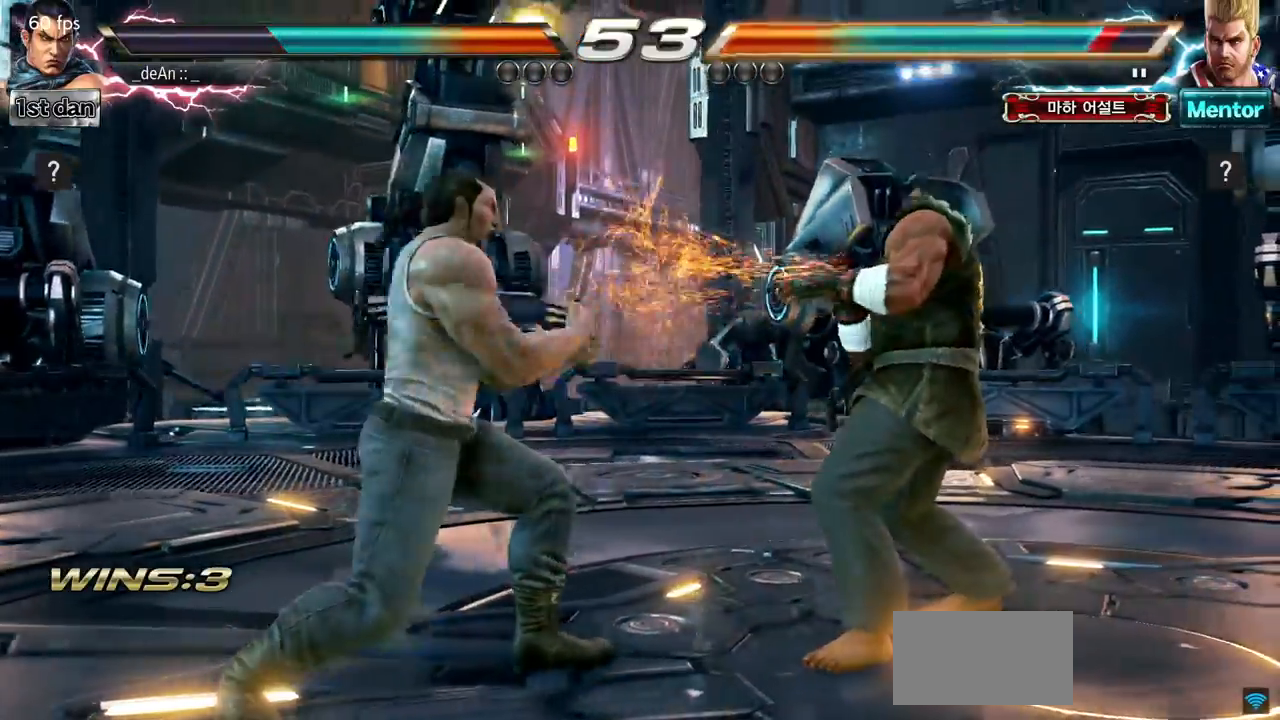
{"buttons": ["TRIANGLE"], "left_stick": "center", "events": [[16, "TRIANGLE", "down"], [66, "TRIANGLE", "up"], [166, "TRIANGLE", "down"], [166, "left_stick", "center"], [233, "TRIANGLE", "up"], [300, "TRIANGLE", "down"], [400, "TRIANGLE", "up"], [433, "TRIANGLE", "down"]]}
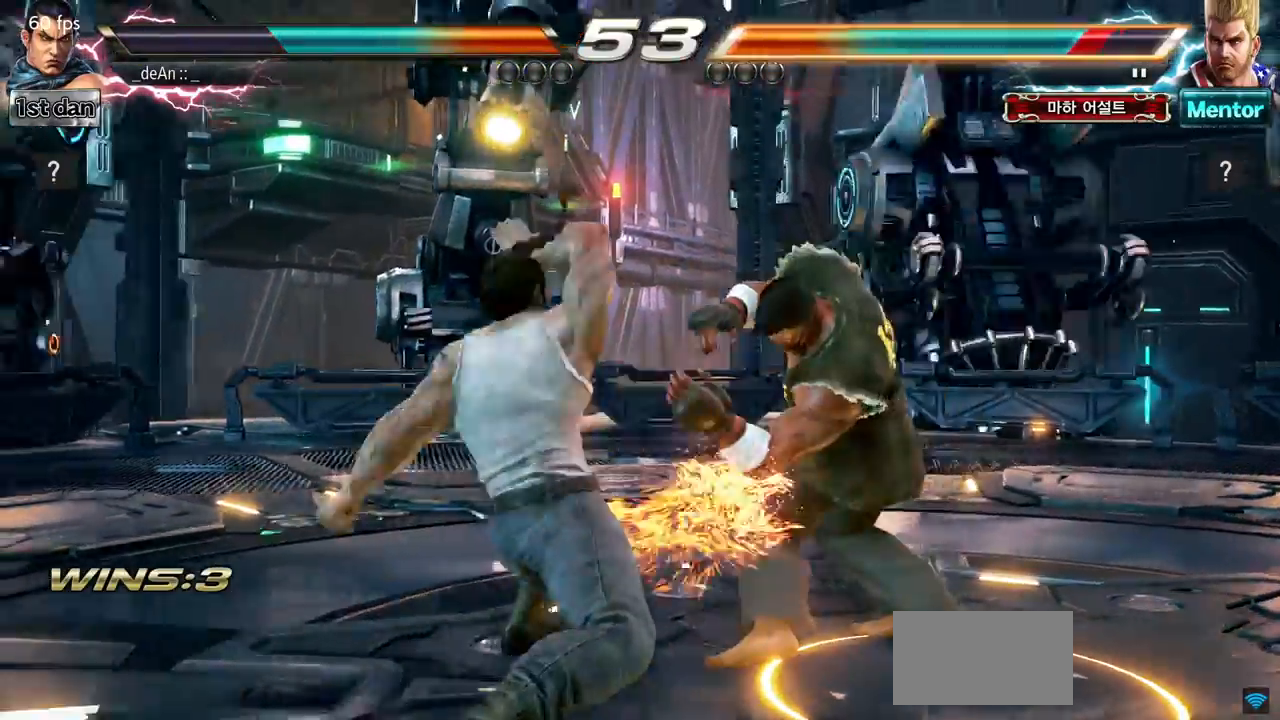
{"buttons": [], "left_stick": "center", "events": [[184, "TRIANGLE", "up"], [217, "TRIANGLE", "down"], [317, "TRIANGLE", "up"], [367, "TRIANGLE", "down"], [451, "TRIANGLE", "up"]]}
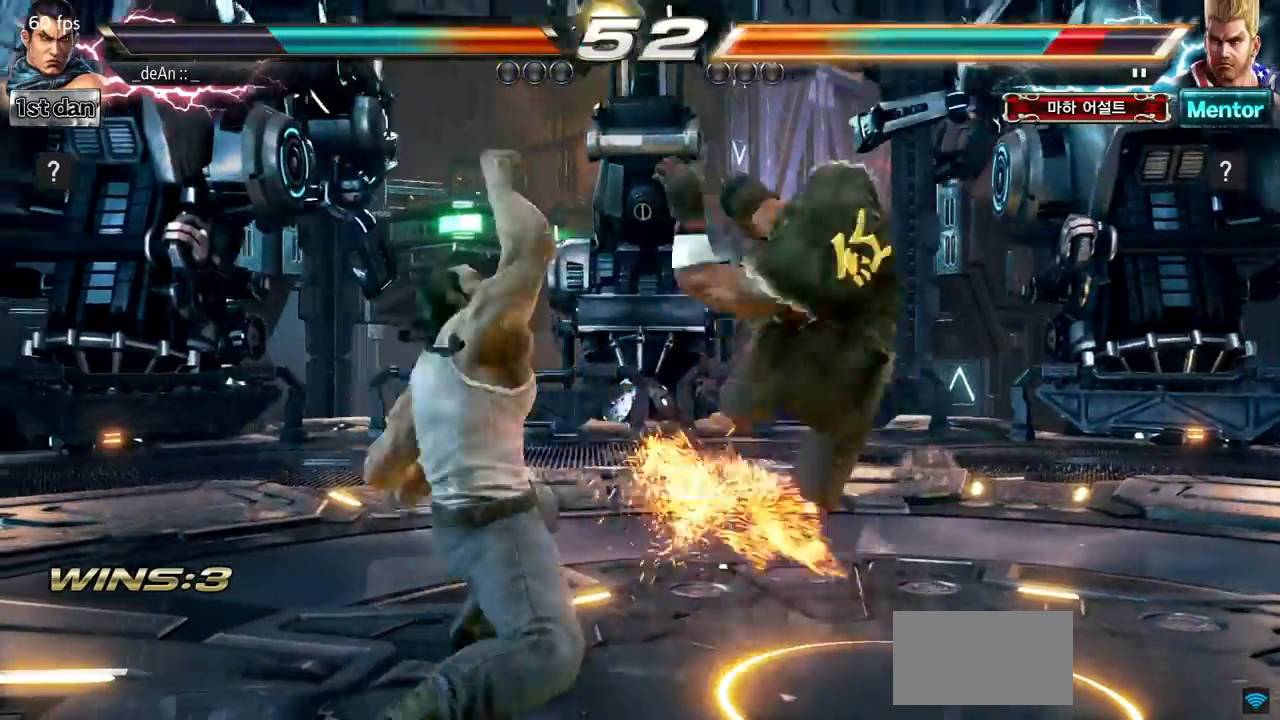
{"buttons": ["TRIANGLE"], "left_stick": "center", "events": [[16, "TRIANGLE", "down"], [116, "TRIANGLE", "up"], [150, "TRIANGLE", "down"], [233, "TRIANGLE", "up"], [267, "TRIANGLE", "down"], [383, "TRIANGLE", "up"], [400, "TRIANGLE", "down"]]}
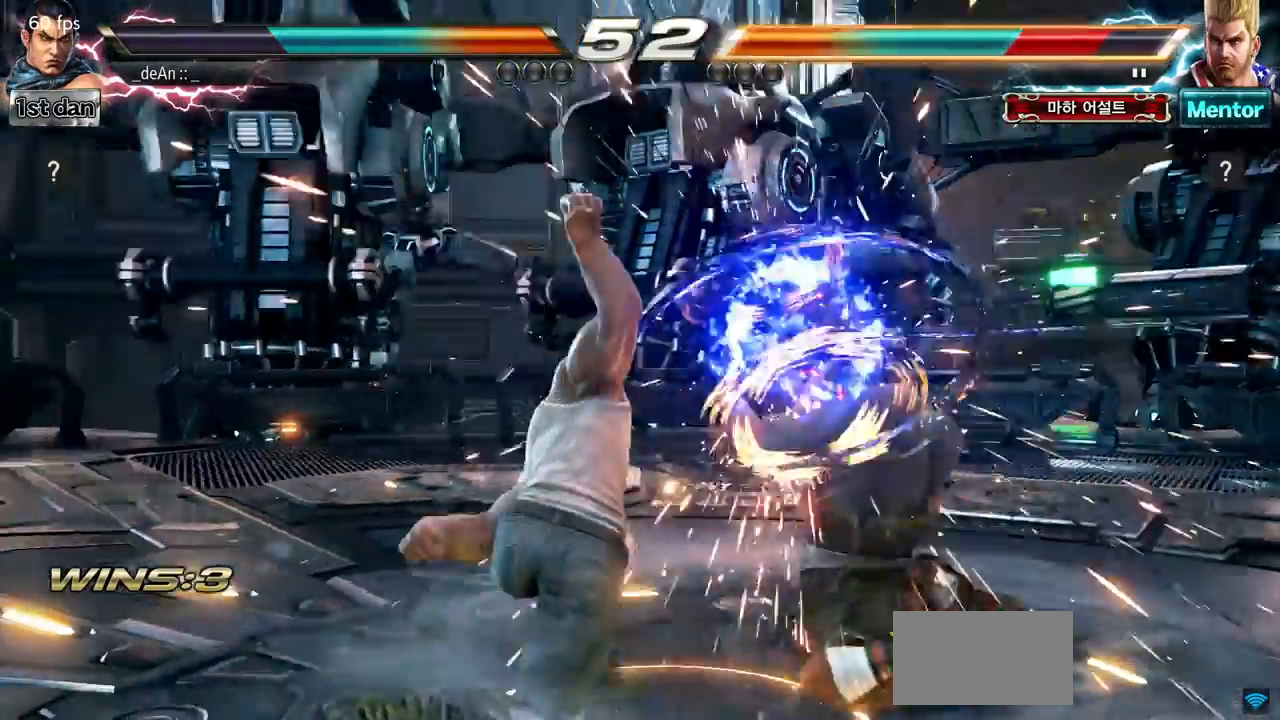
{"buttons": [], "left_stick": "center", "events": [[84, "TRIANGLE", "up"], [434, "left_stick", "right"], [484, "left_stick", "center"]]}
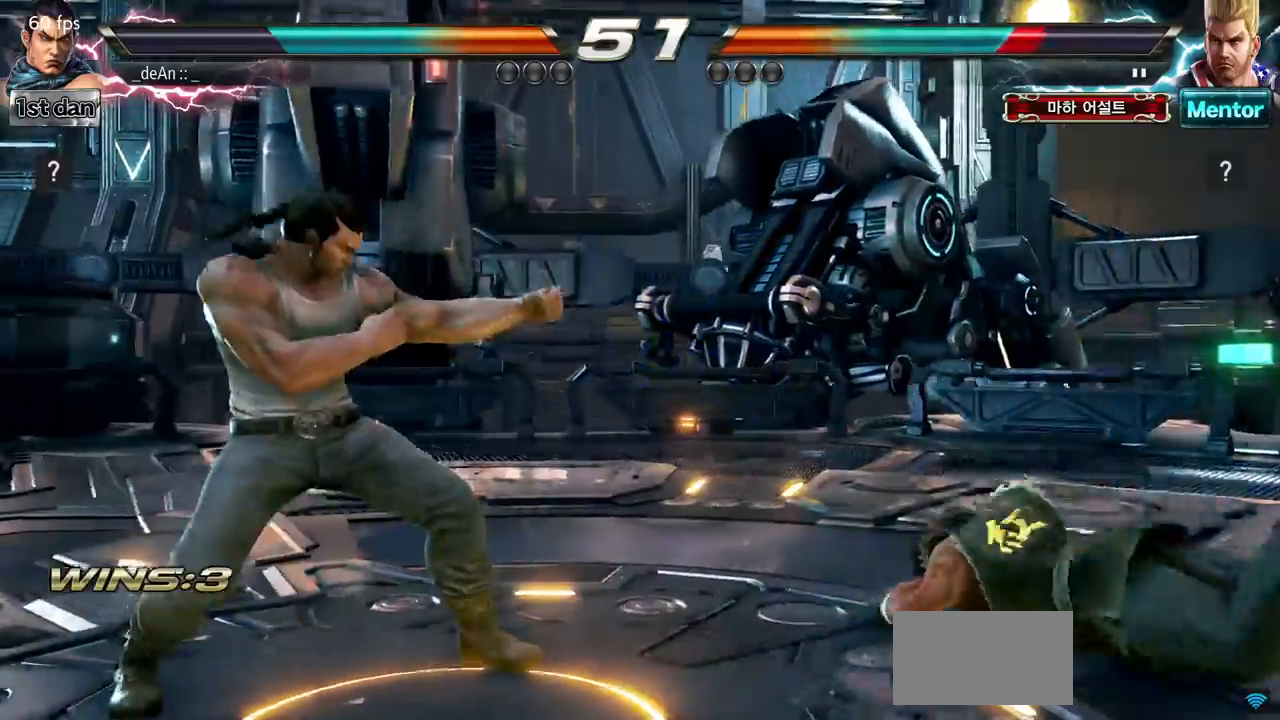
{"buttons": [], "left_stick": "left", "events": [[117, "left_stick", "right"], [350, "left_stick", "down-left"], [367, "CROSS", "down"], [450, "left_stick", "left"], [467, "CROSS", "up"]]}
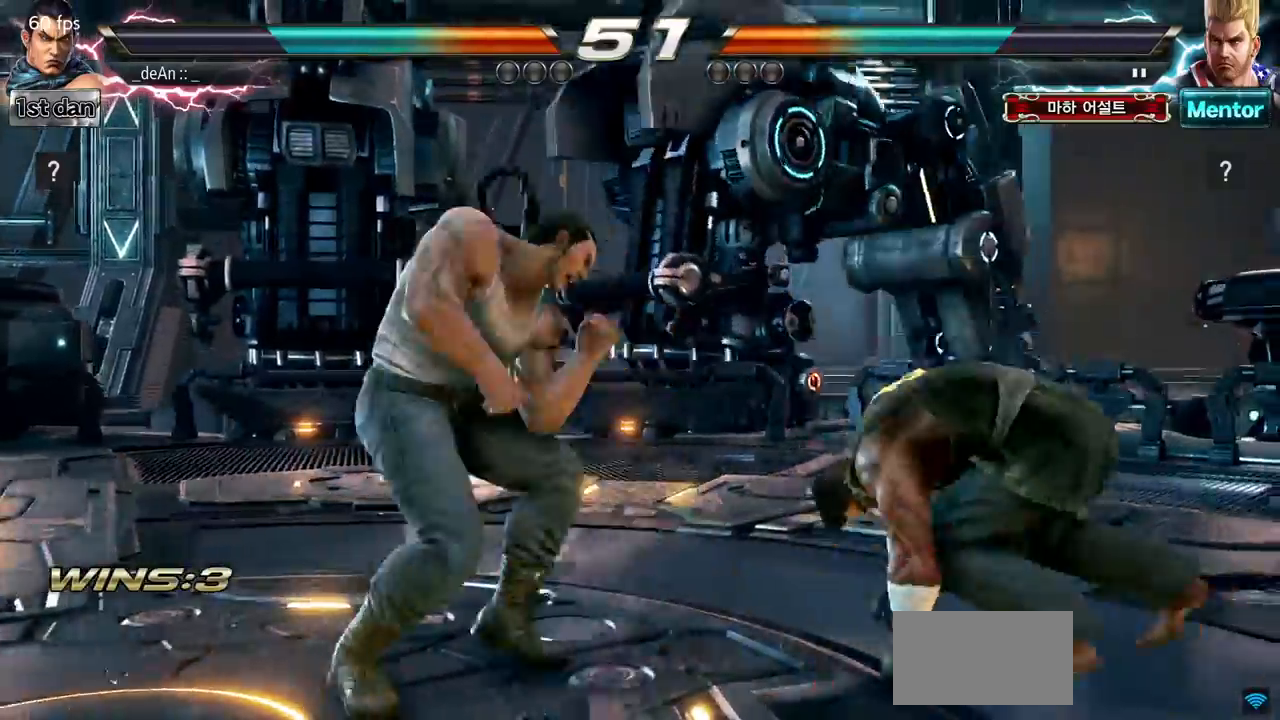
{"buttons": [], "left_stick": "center", "events": [[50, "left_stick", "center"]]}
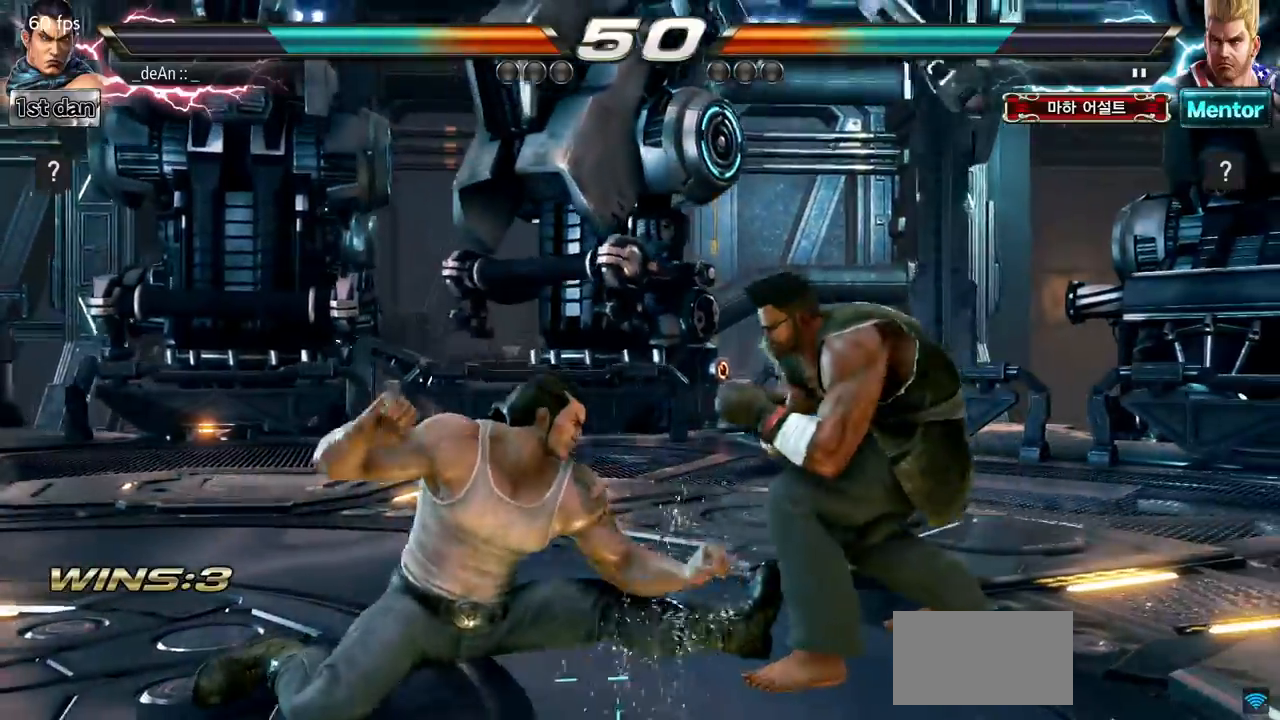
{"buttons": [], "left_stick": "left", "events": [[50, "left_stick", "left"], [150, "left_stick", "center"], [250, "left_stick", "left"]]}
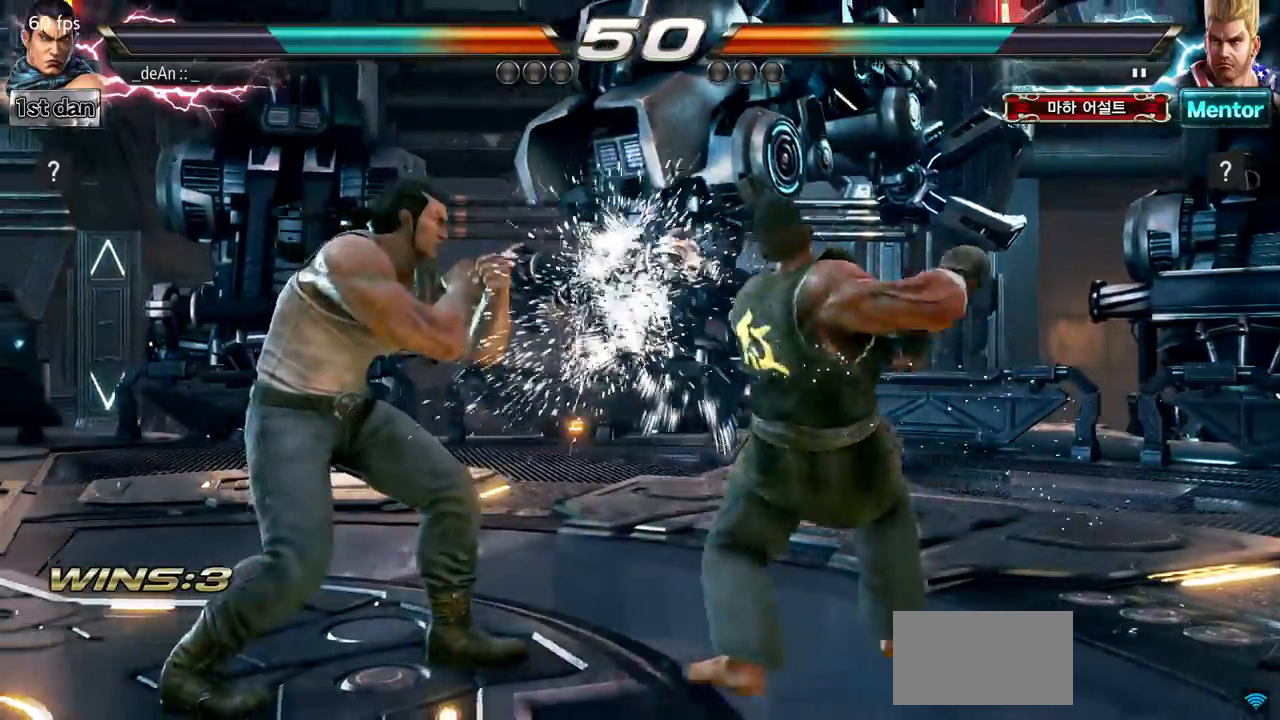
{"buttons": [], "left_stick": "center", "events": [[401, "left_stick", "center"]]}
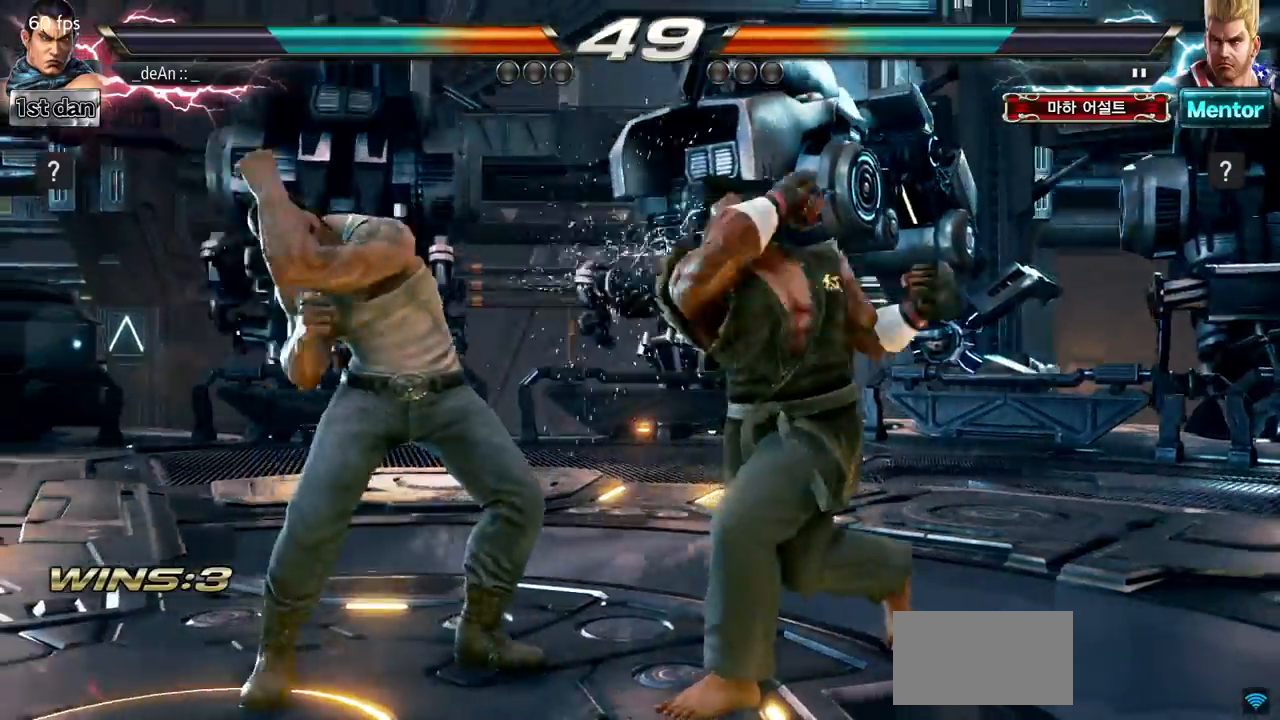
{"buttons": [], "left_stick": "right", "events": [[50, "SQUARE", "down"], [217, "SQUARE", "up"], [450, "left_stick", "right"]]}
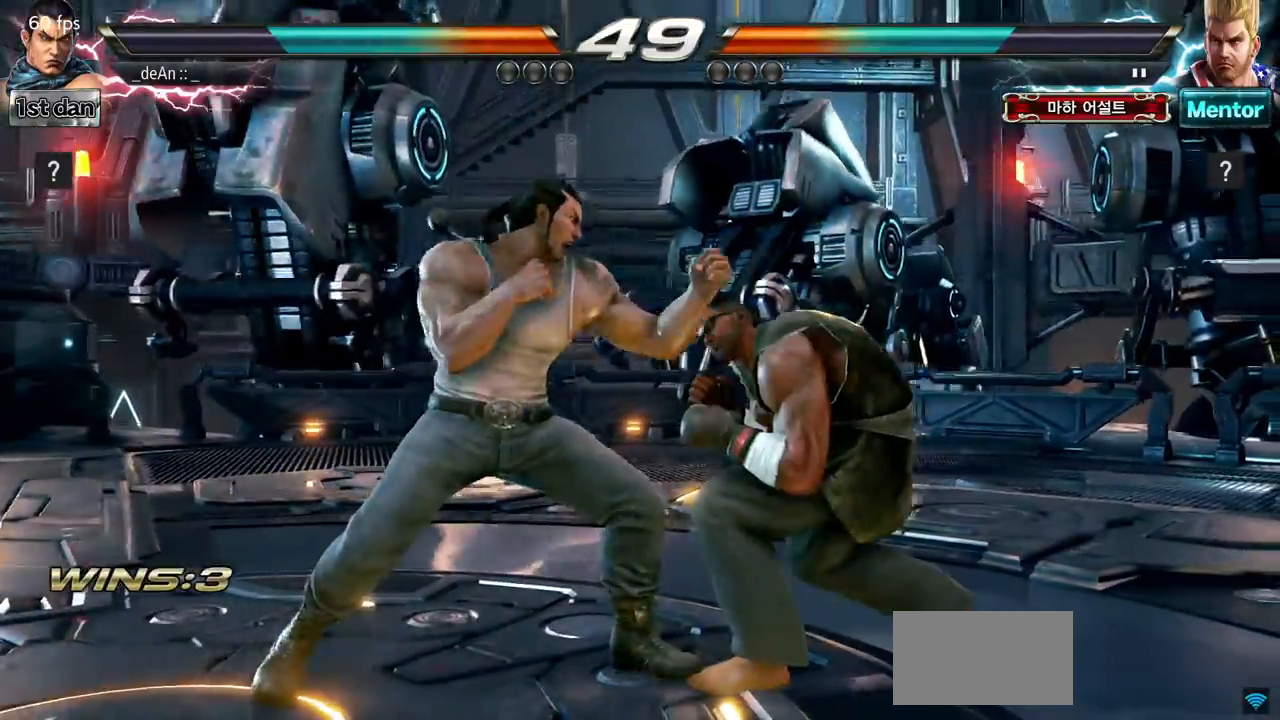
{"buttons": [], "left_stick": "center", "events": [[34, "CIRCLE", "down"], [34, "TRIANGLE", "down"], [117, "CIRCLE", "up"], [117, "TRIANGLE", "up"], [284, "left_stick", "center"]]}